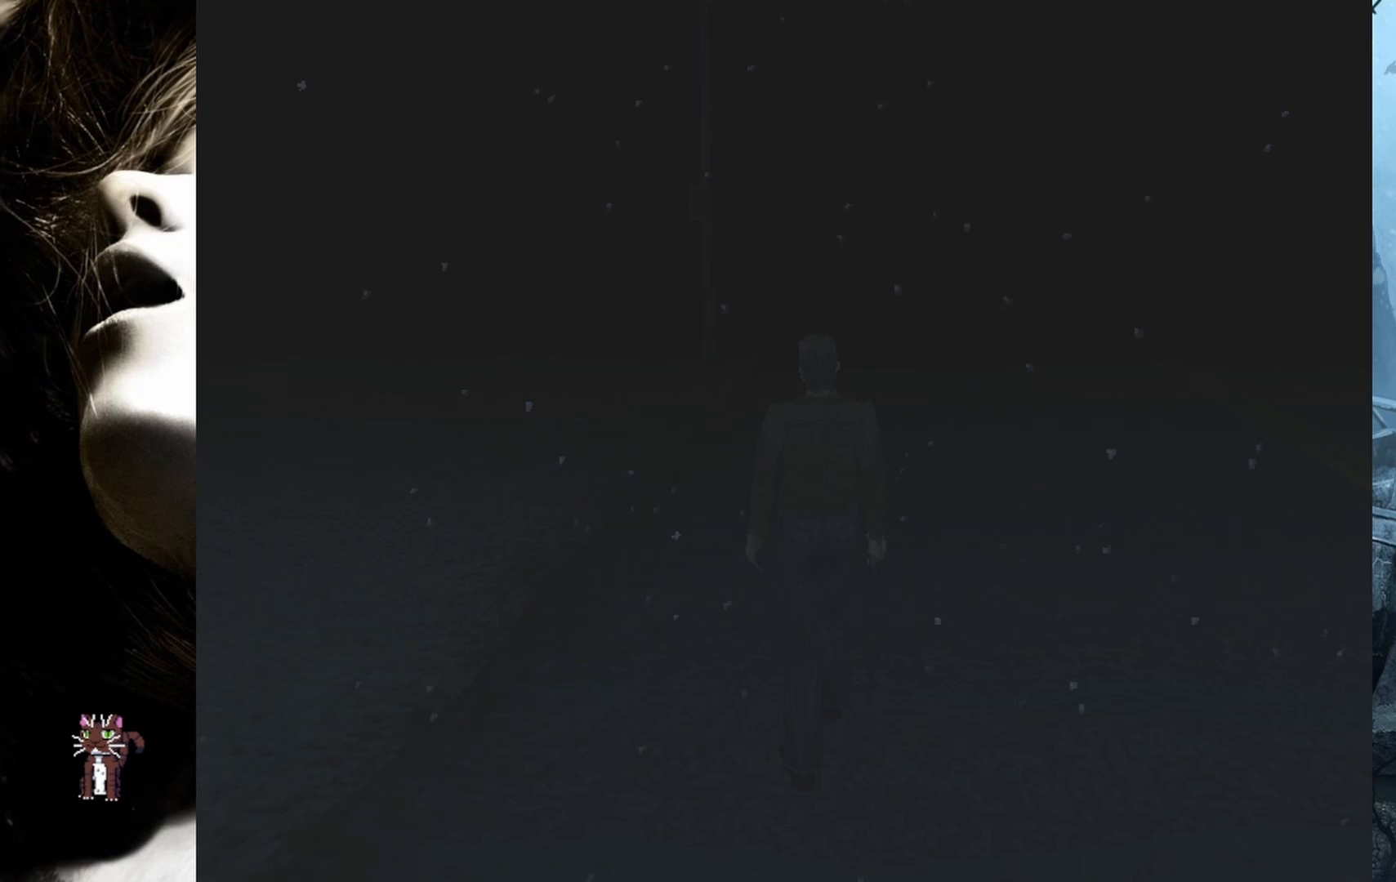
Gameplay with a controller (PlayStation layout); each line is a JSON object with the inputs held at the frame after it. "events" lists button and stick changes between this image and that frame as [ms after this image, input, new state], when the widget could be followed in between. Not read: left_stick right_stick.
{"buttons": ["DPAD_UP"], "events": []}
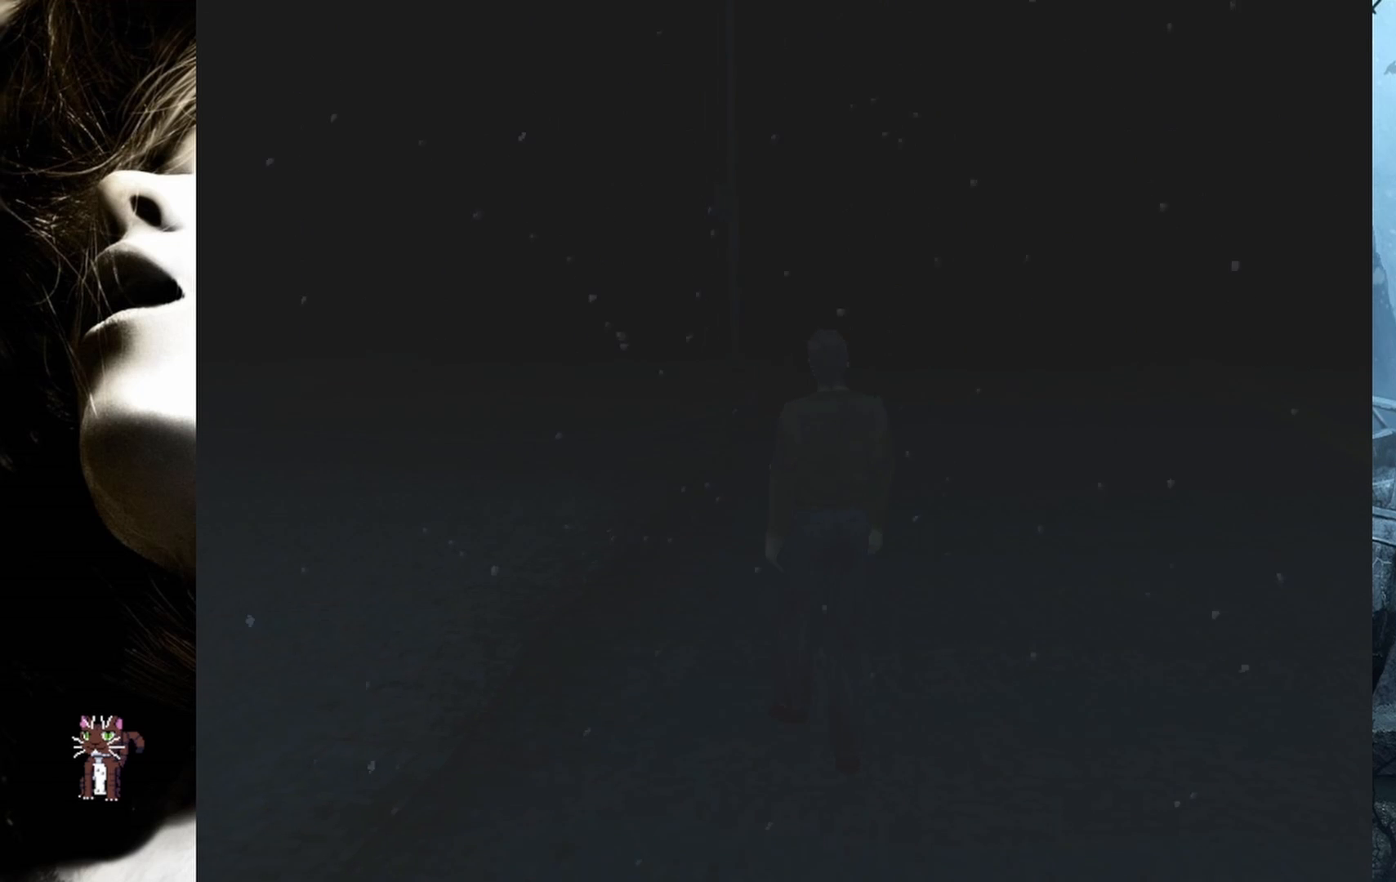
{"buttons": ["DPAD_UP", "DPAD_LEFT"], "events": [[317, "DPAD_LEFT", "down"]]}
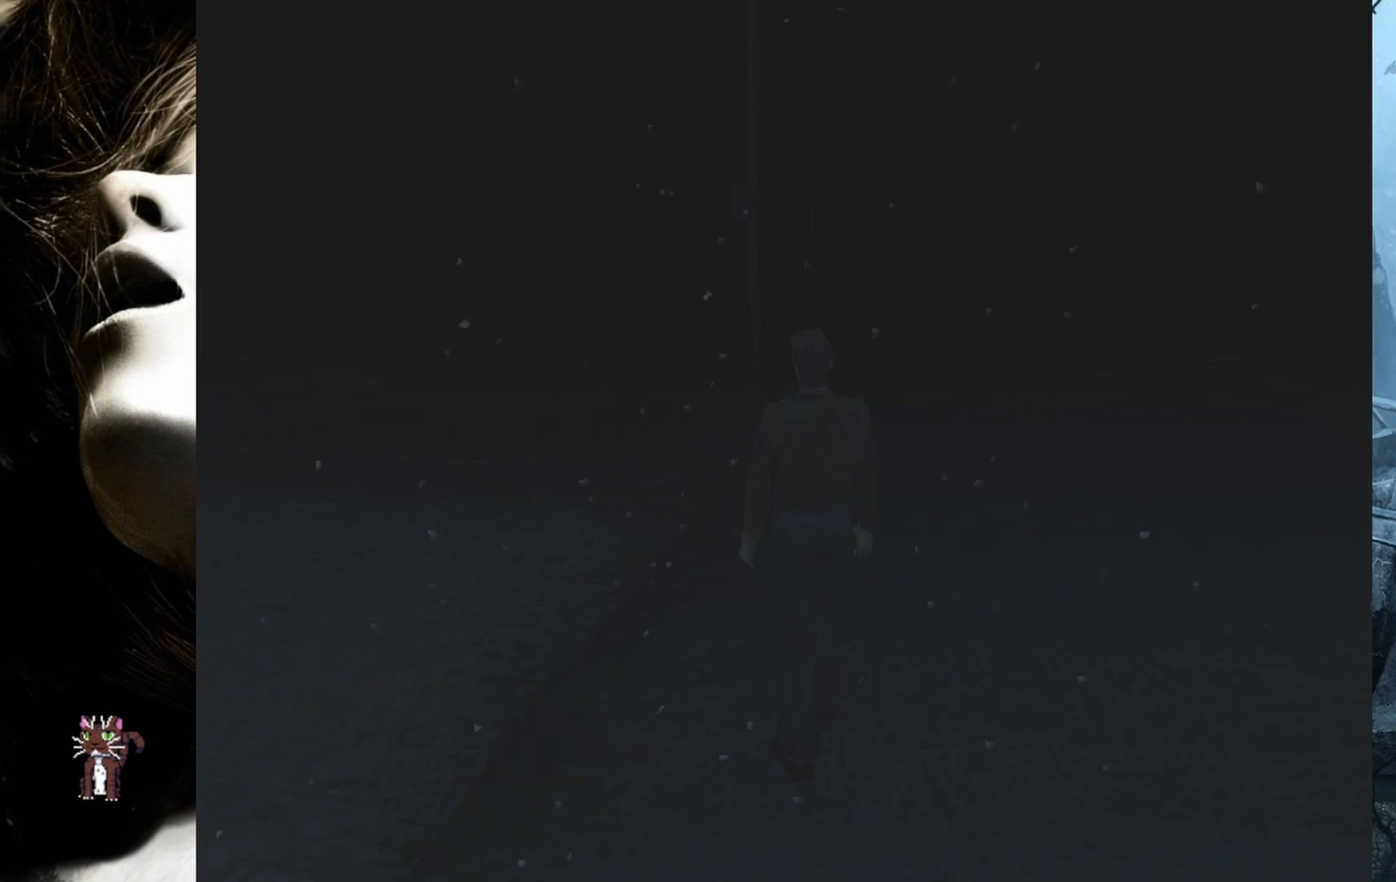
{"buttons": ["DPAD_UP"], "events": [[83, "DPAD_LEFT", "up"]]}
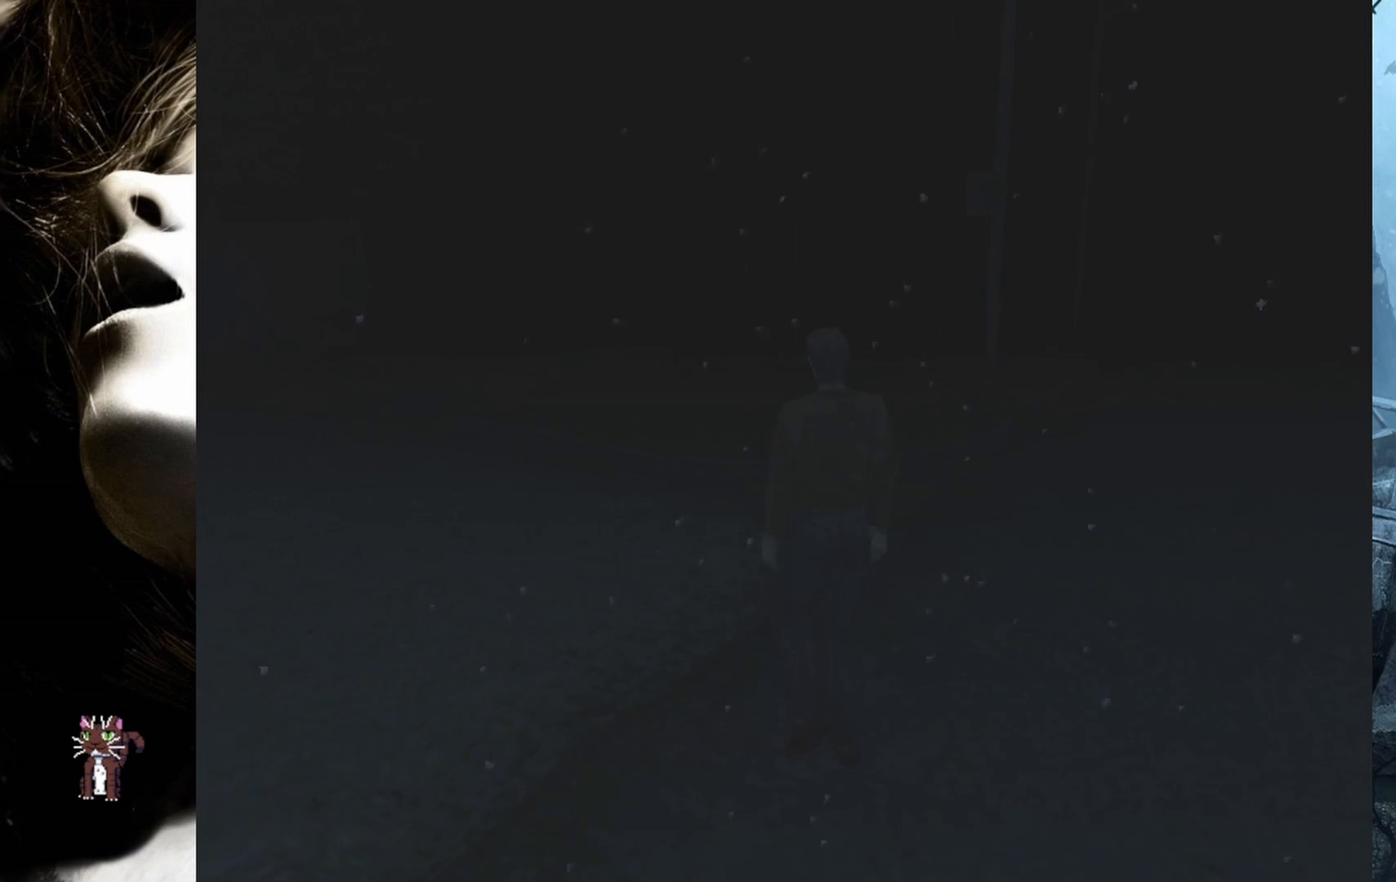
{"buttons": ["DPAD_UP"], "events": [[117, "DPAD_LEFT", "down"], [333, "DPAD_LEFT", "up"]]}
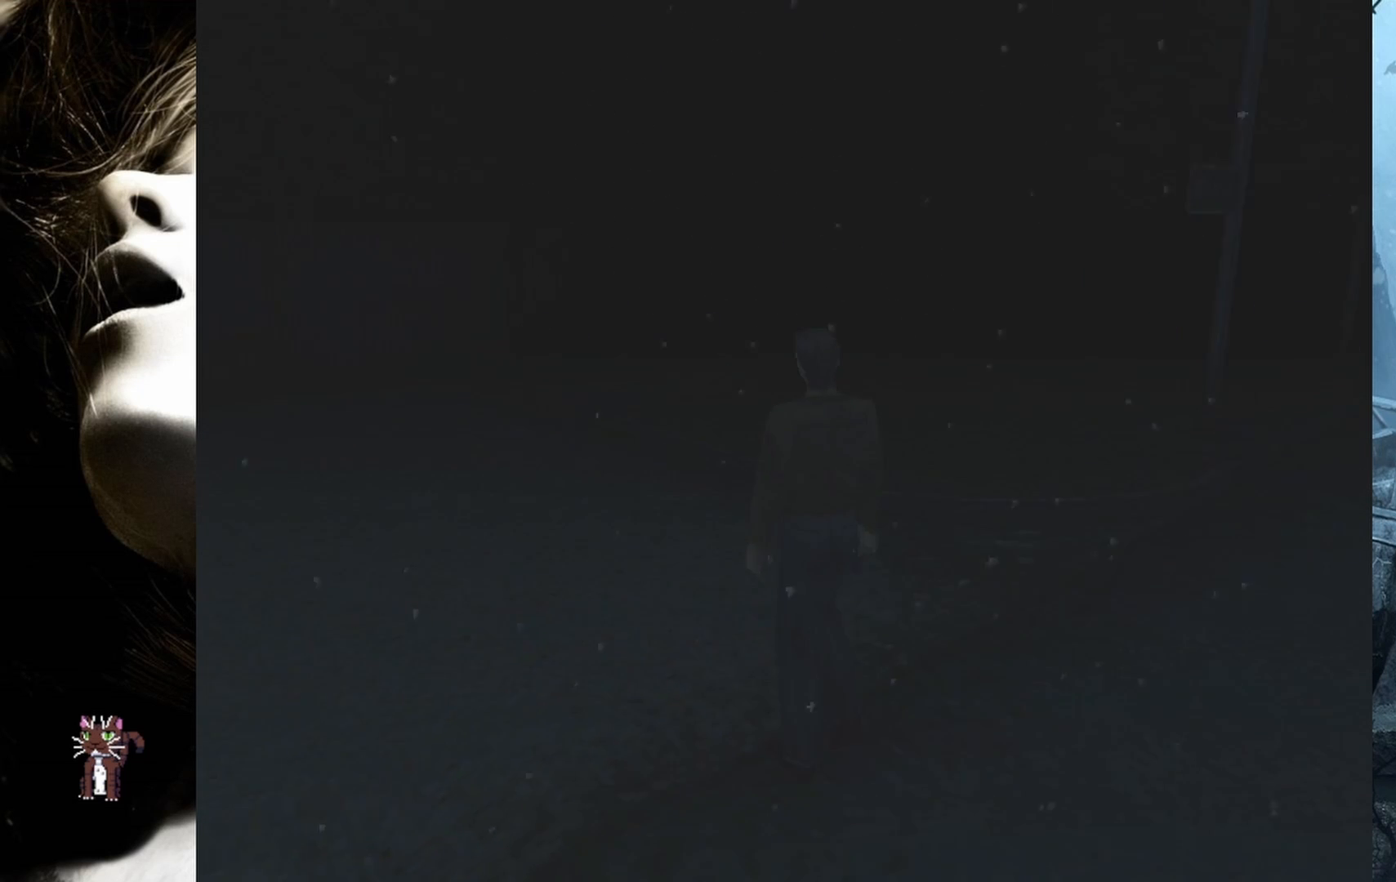
{"buttons": ["DPAD_UP"], "events": []}
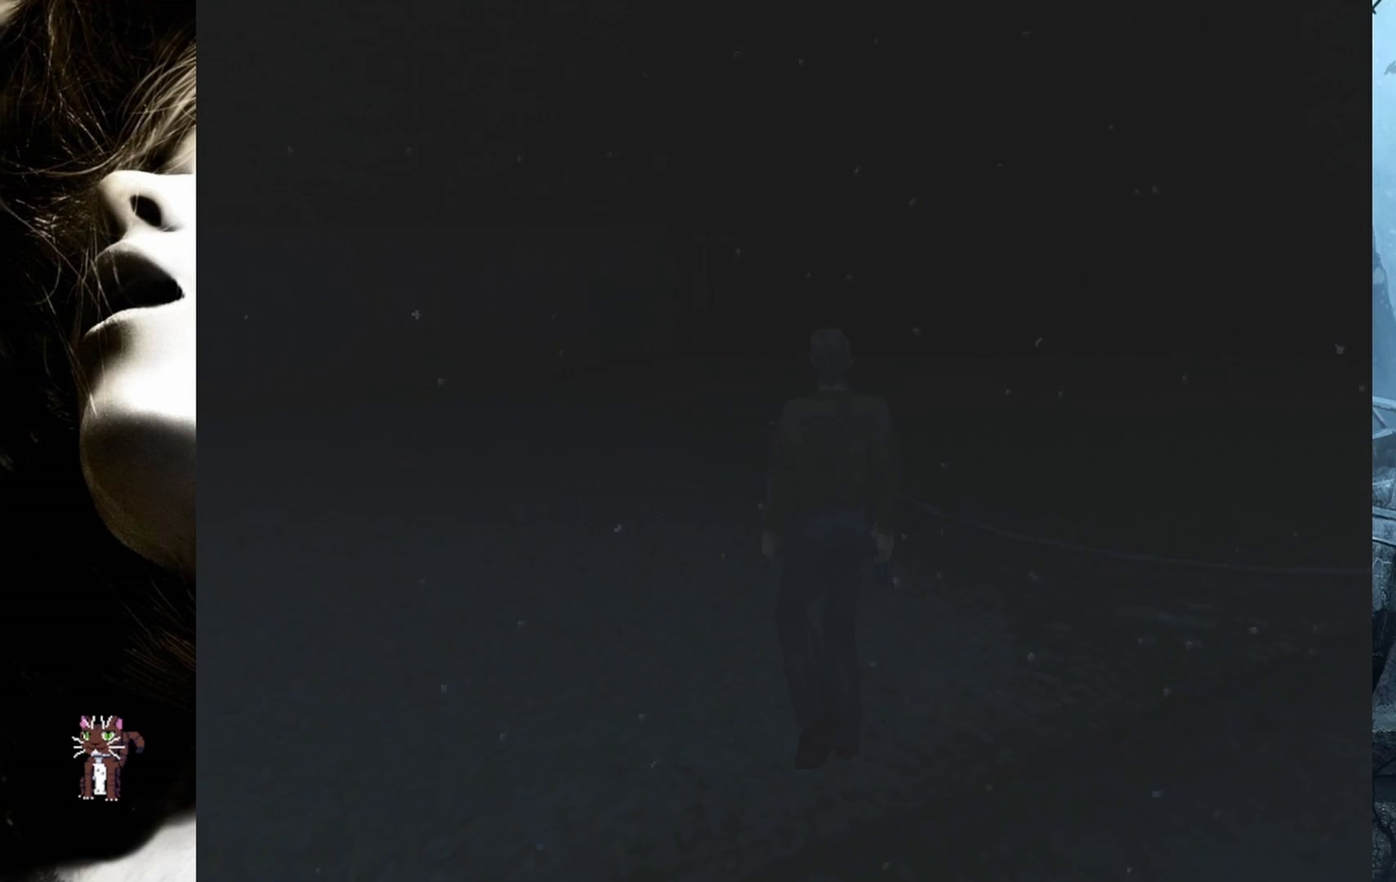
{"buttons": ["DPAD_UP"], "events": [[33, "DPAD_RIGHT", "down"], [167, "DPAD_RIGHT", "up"]]}
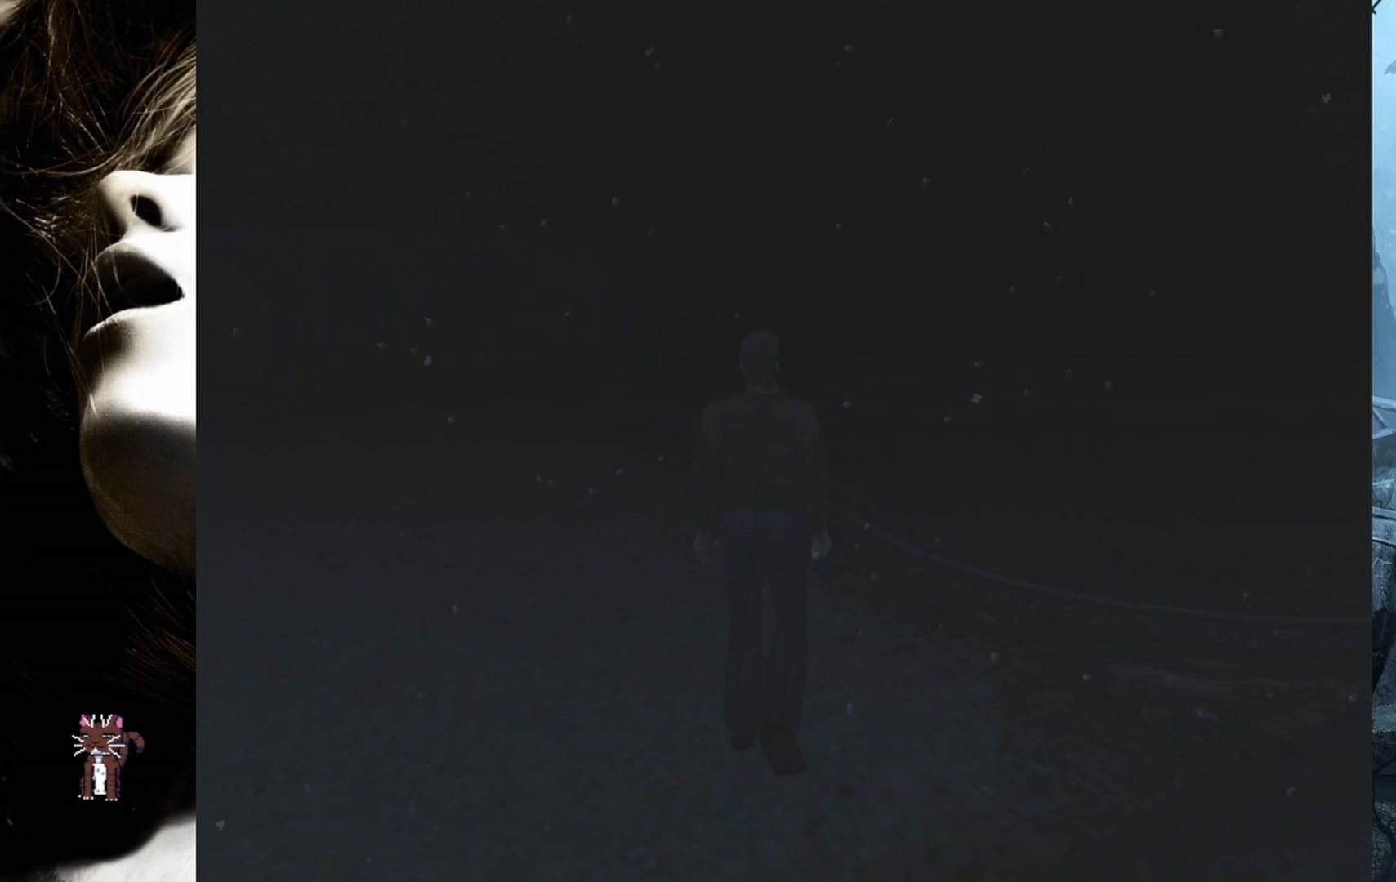
{"buttons": ["DPAD_UP"], "events": []}
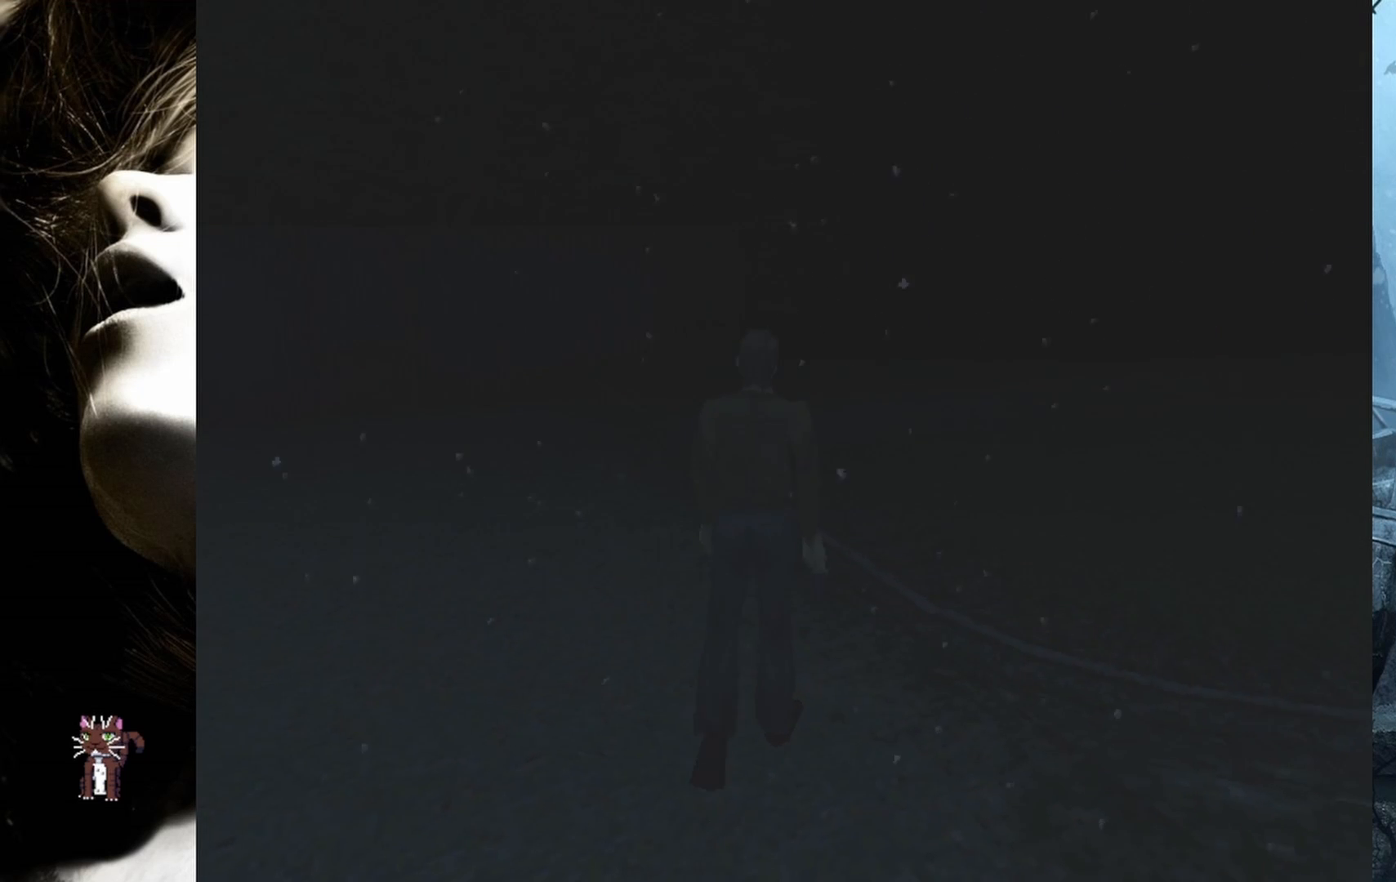
{"buttons": ["DPAD_UP", "DPAD_RIGHT"], "events": [[350, "DPAD_RIGHT", "down"]]}
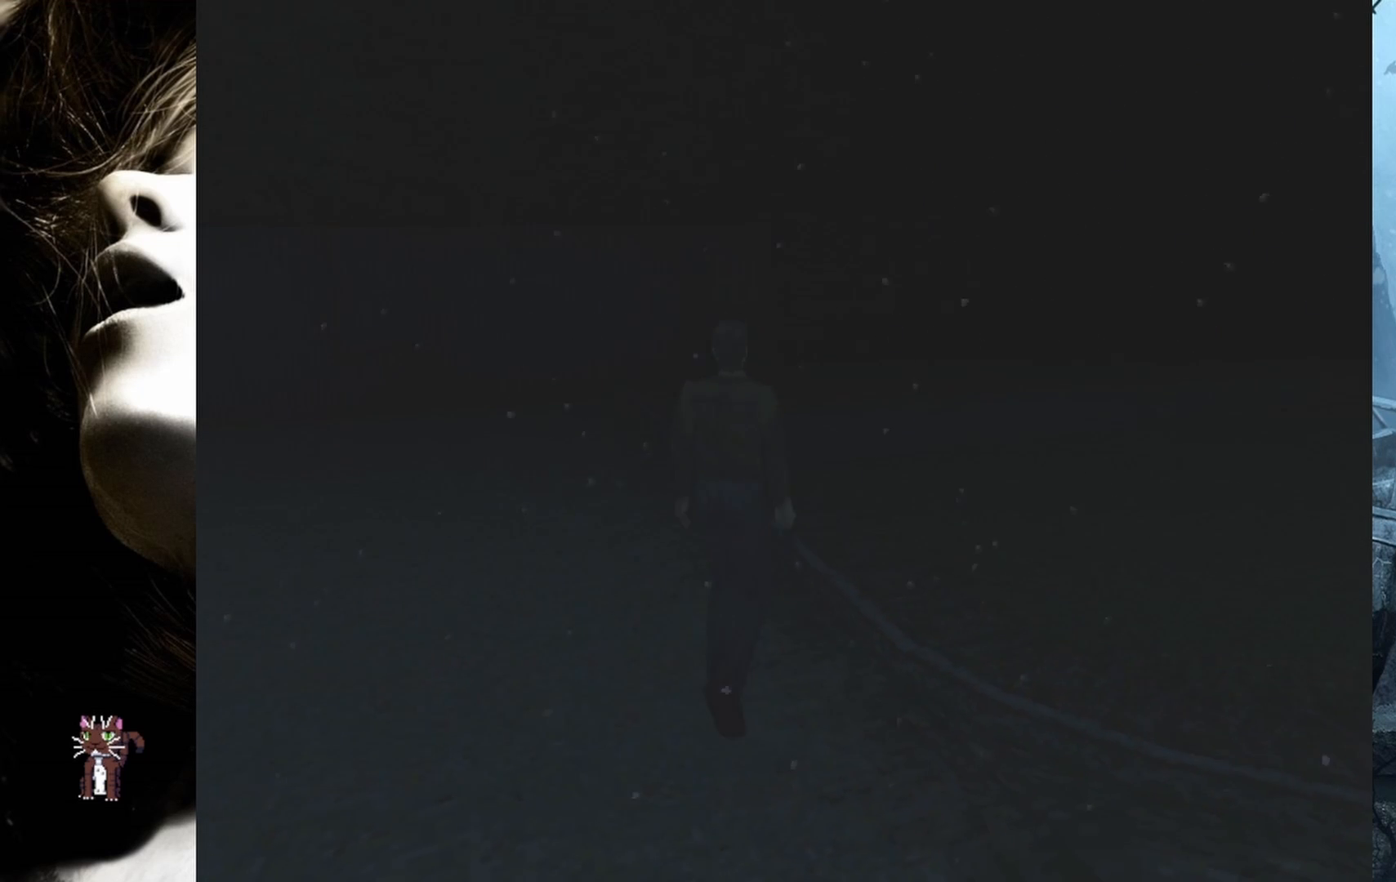
{"buttons": ["DPAD_UP"], "events": [[100, "DPAD_RIGHT", "up"]]}
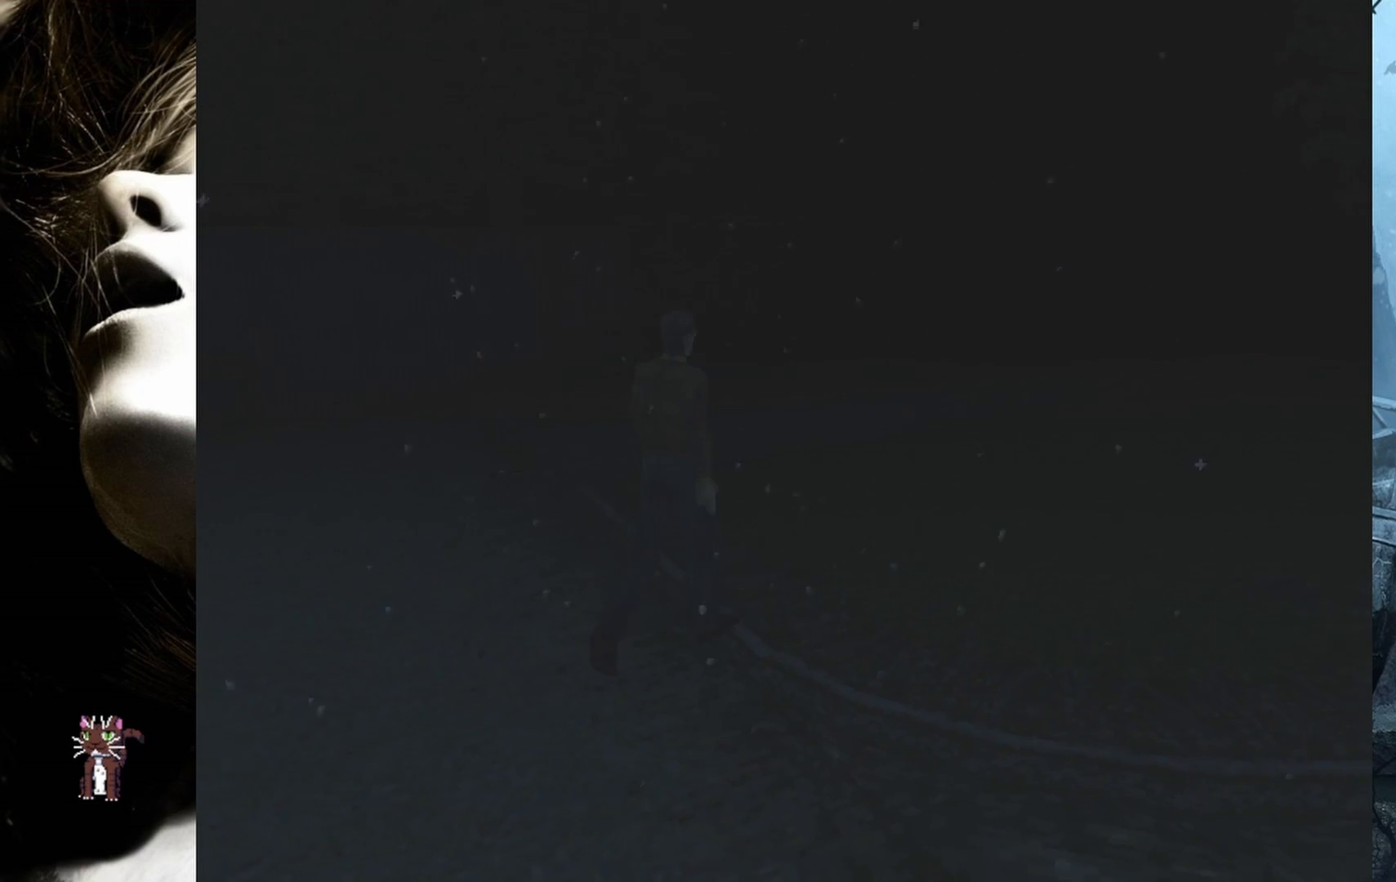
{"buttons": ["DPAD_UP"], "events": [[217, "TRIANGLE", "down"], [350, "TRIANGLE", "up"]]}
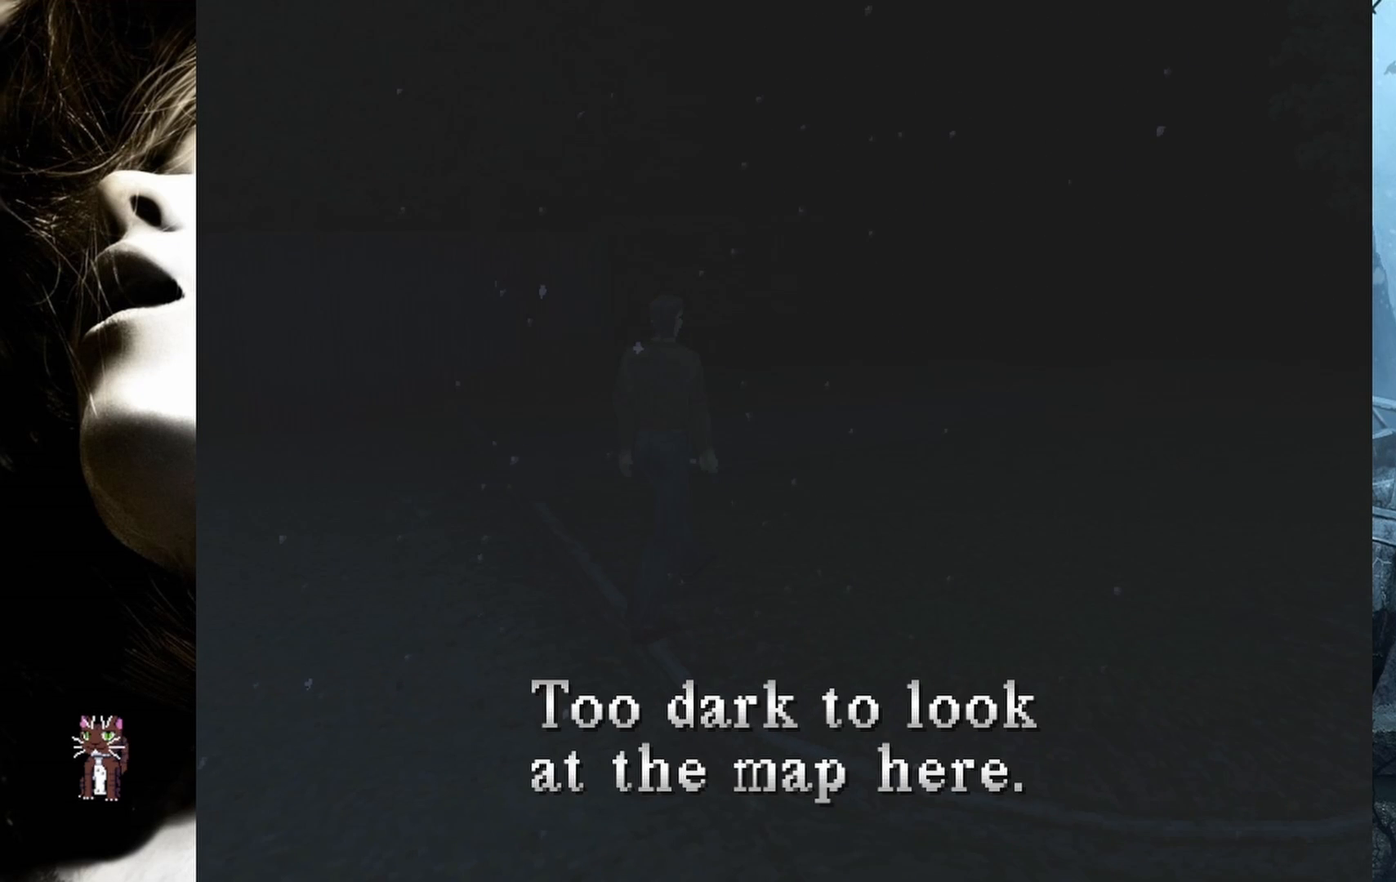
{"buttons": ["DPAD_UP"], "events": [[367, "TRIANGLE", "down"], [483, "TRIANGLE", "up"]]}
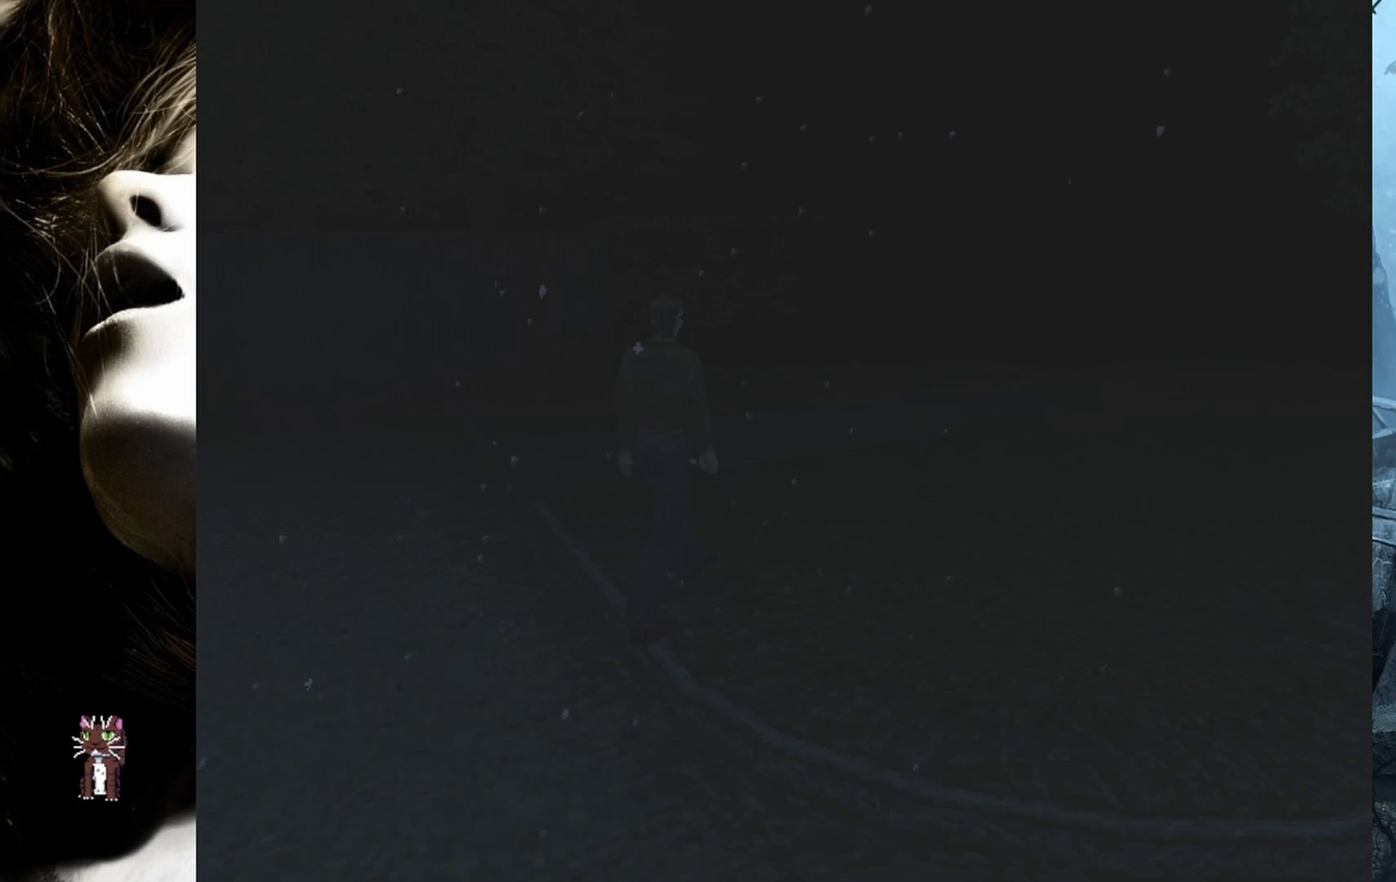
{"buttons": ["DPAD_UP"], "events": []}
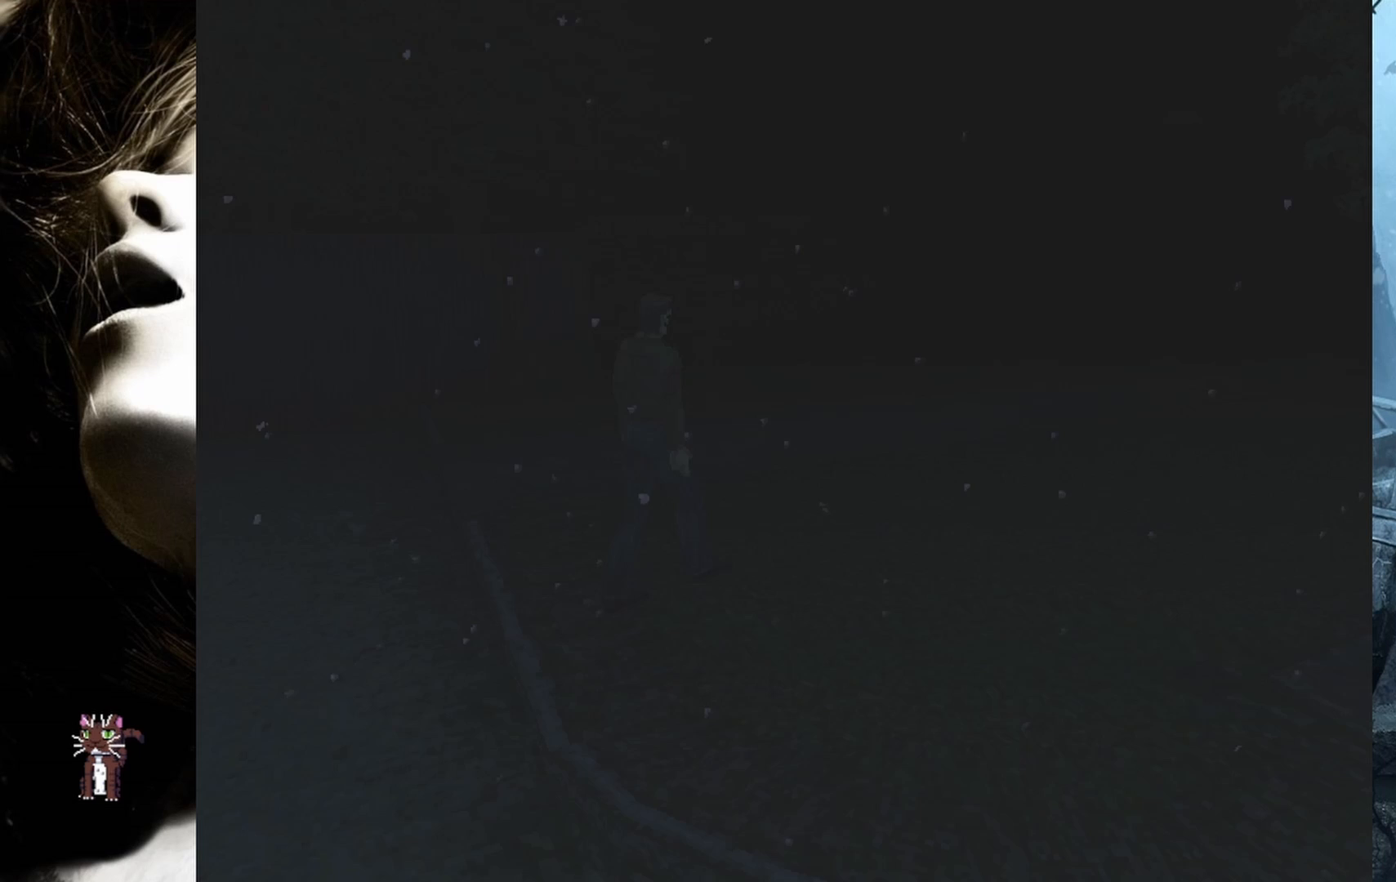
{"buttons": ["DPAD_UP"], "events": [[250, "CIRCLE", "down"], [333, "TRIANGLE", "down"], [367, "CIRCLE", "up"], [500, "TRIANGLE", "up"]]}
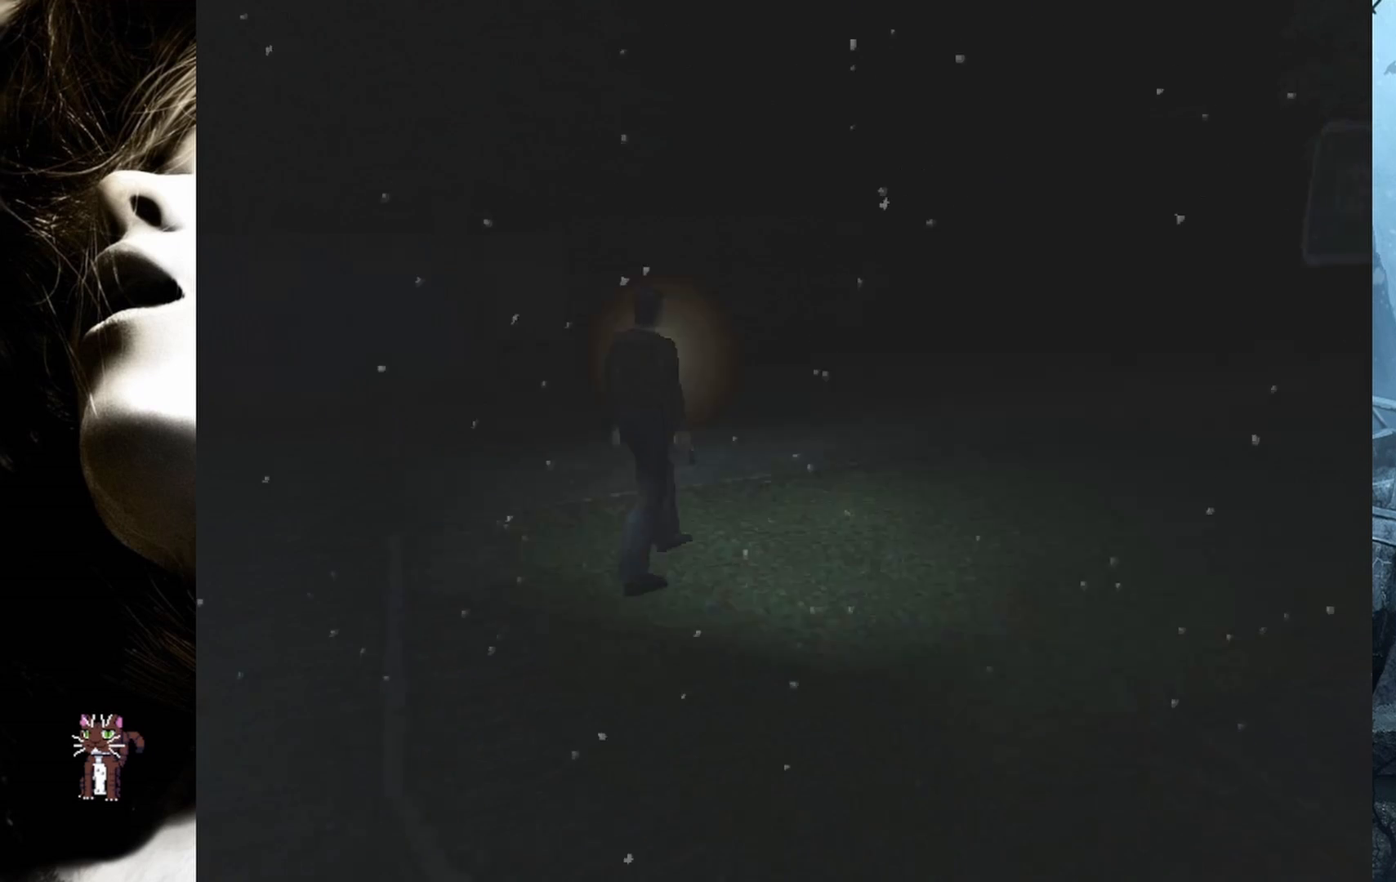
{"buttons": ["DPAD_UP"], "events": []}
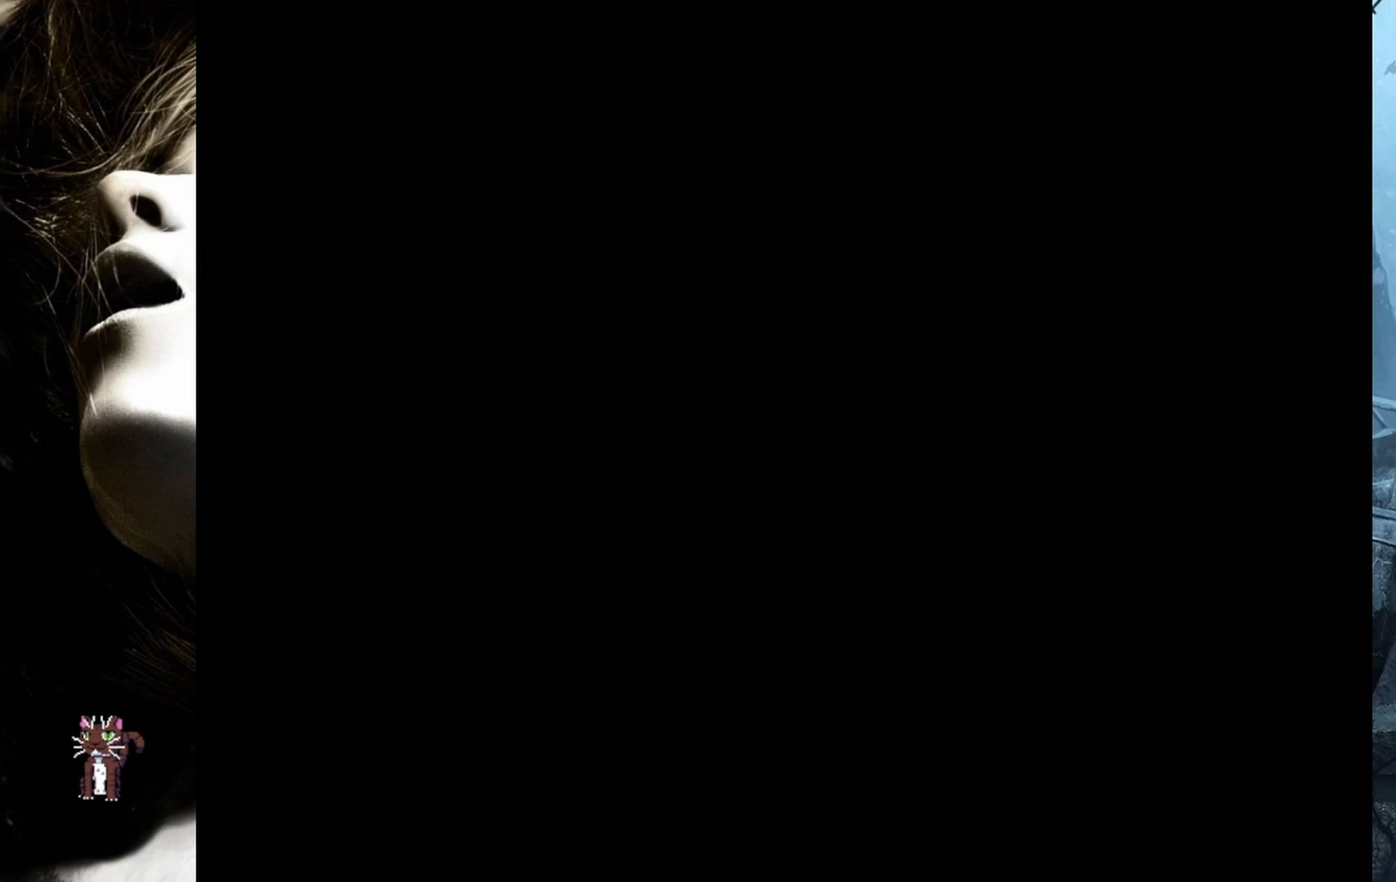
{"buttons": [], "events": [[83, "DPAD_UP", "up"]]}
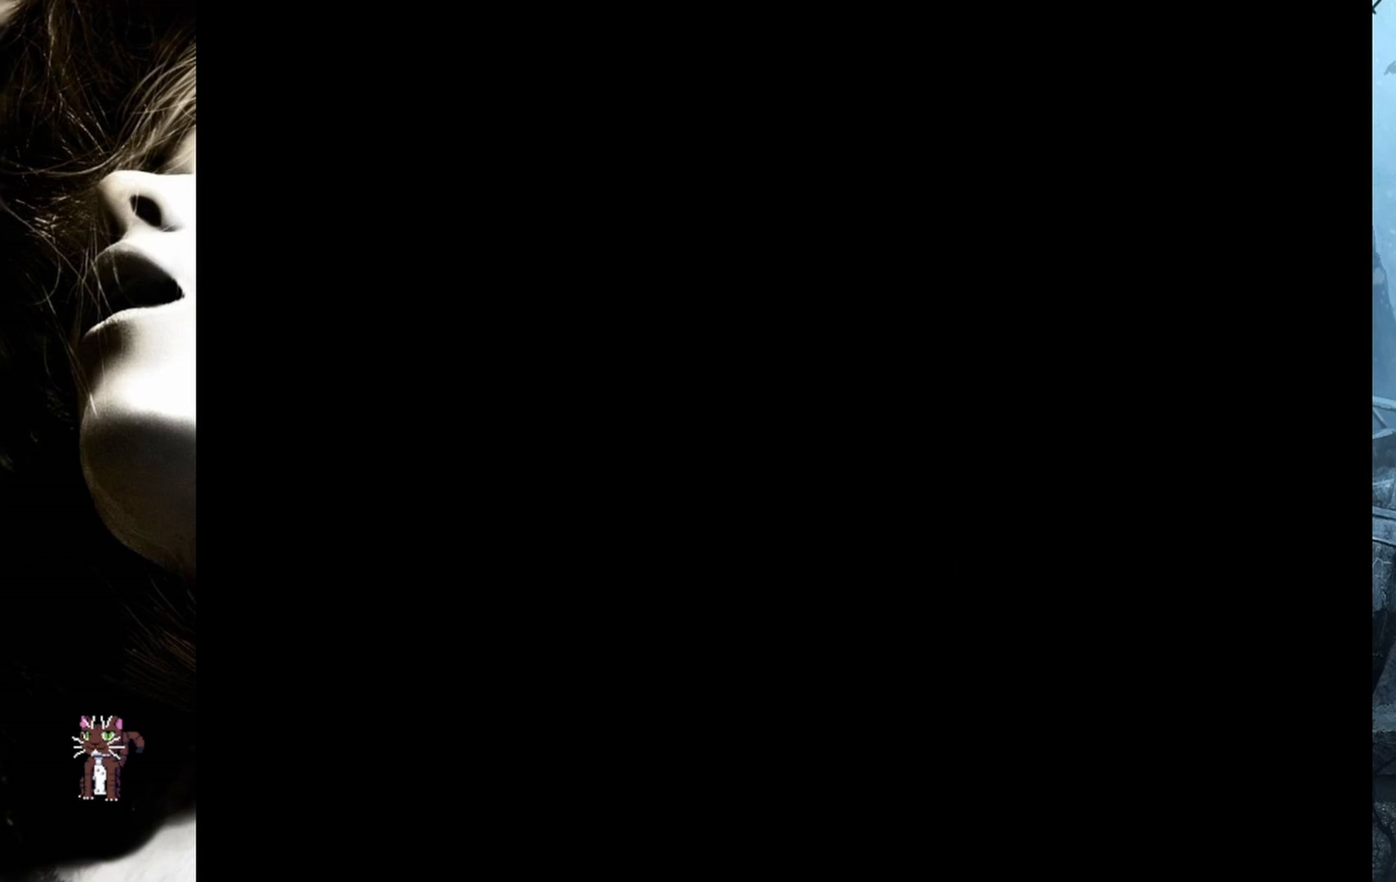
{"buttons": [], "events": []}
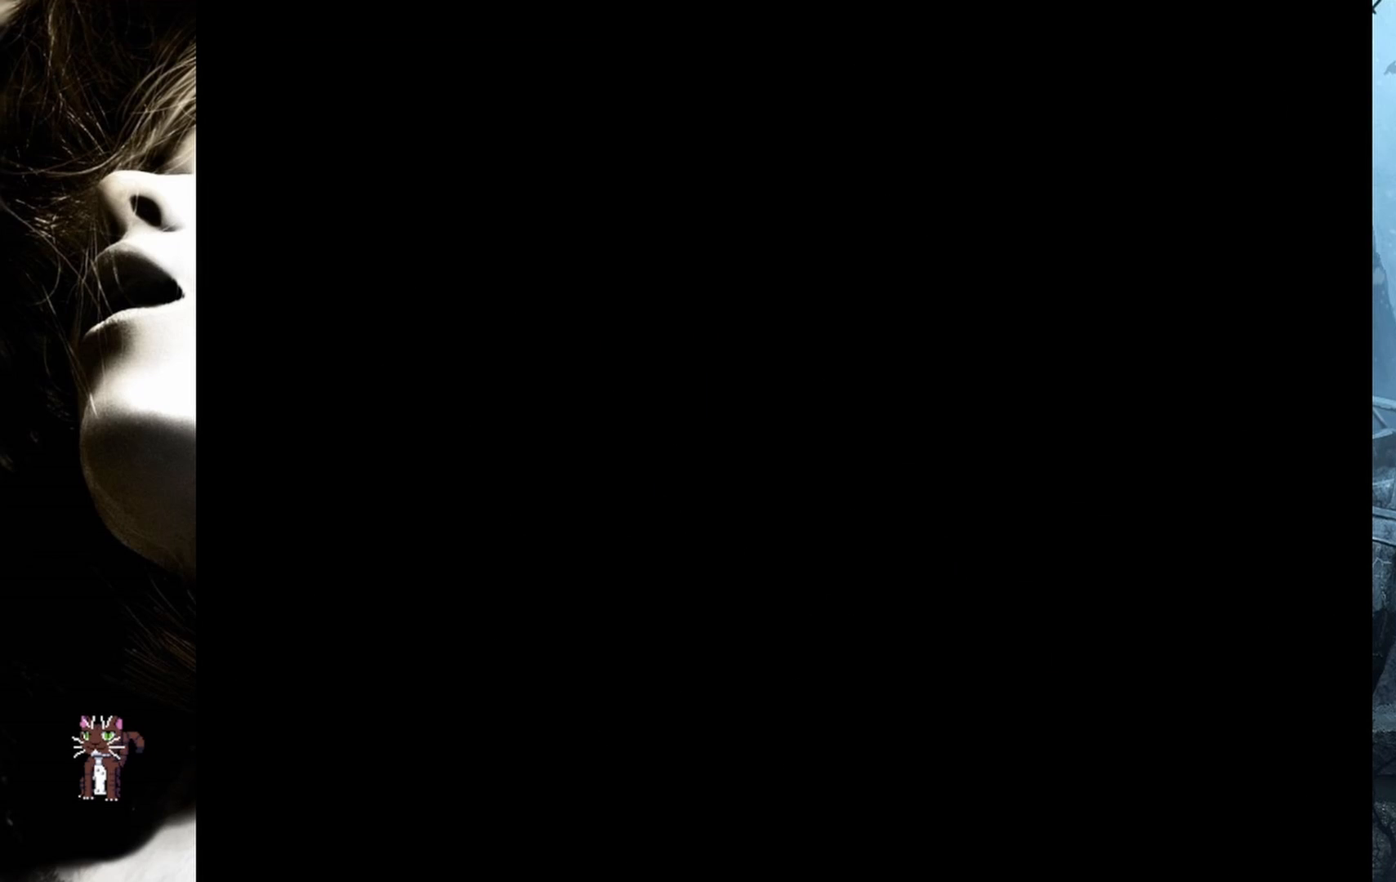
{"buttons": [], "events": []}
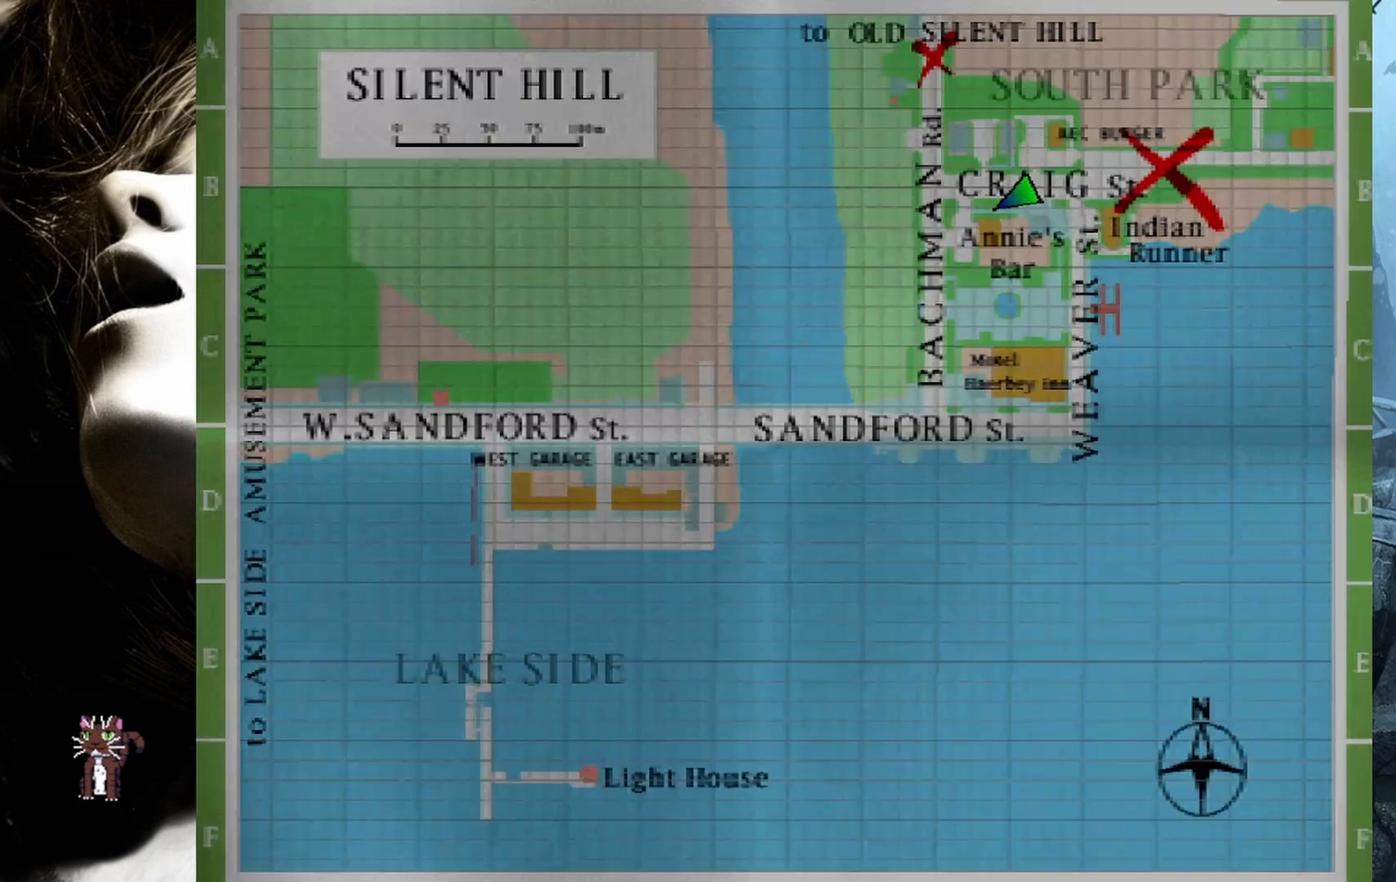
{"buttons": [], "events": []}
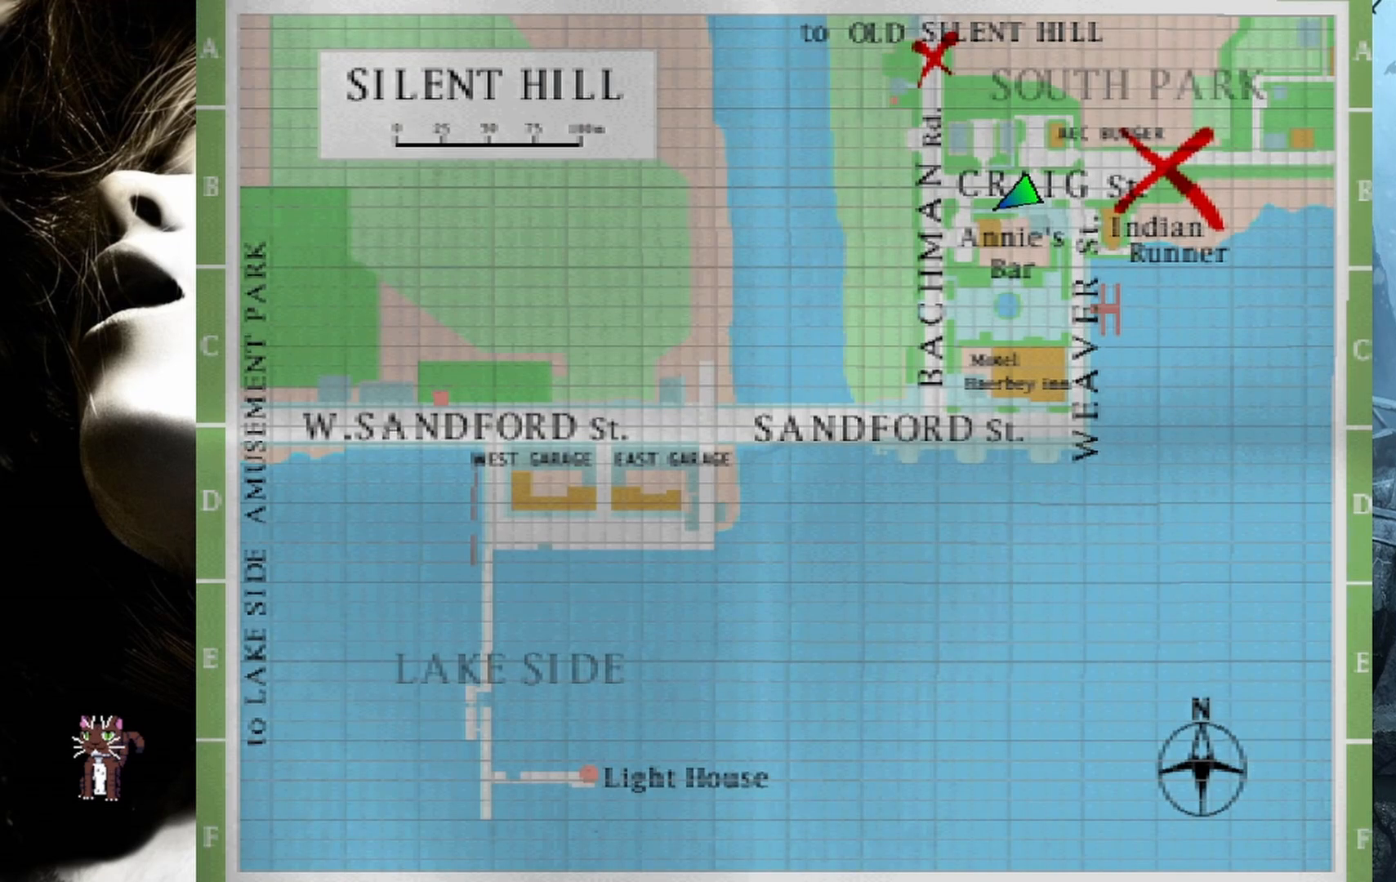
{"buttons": [], "events": []}
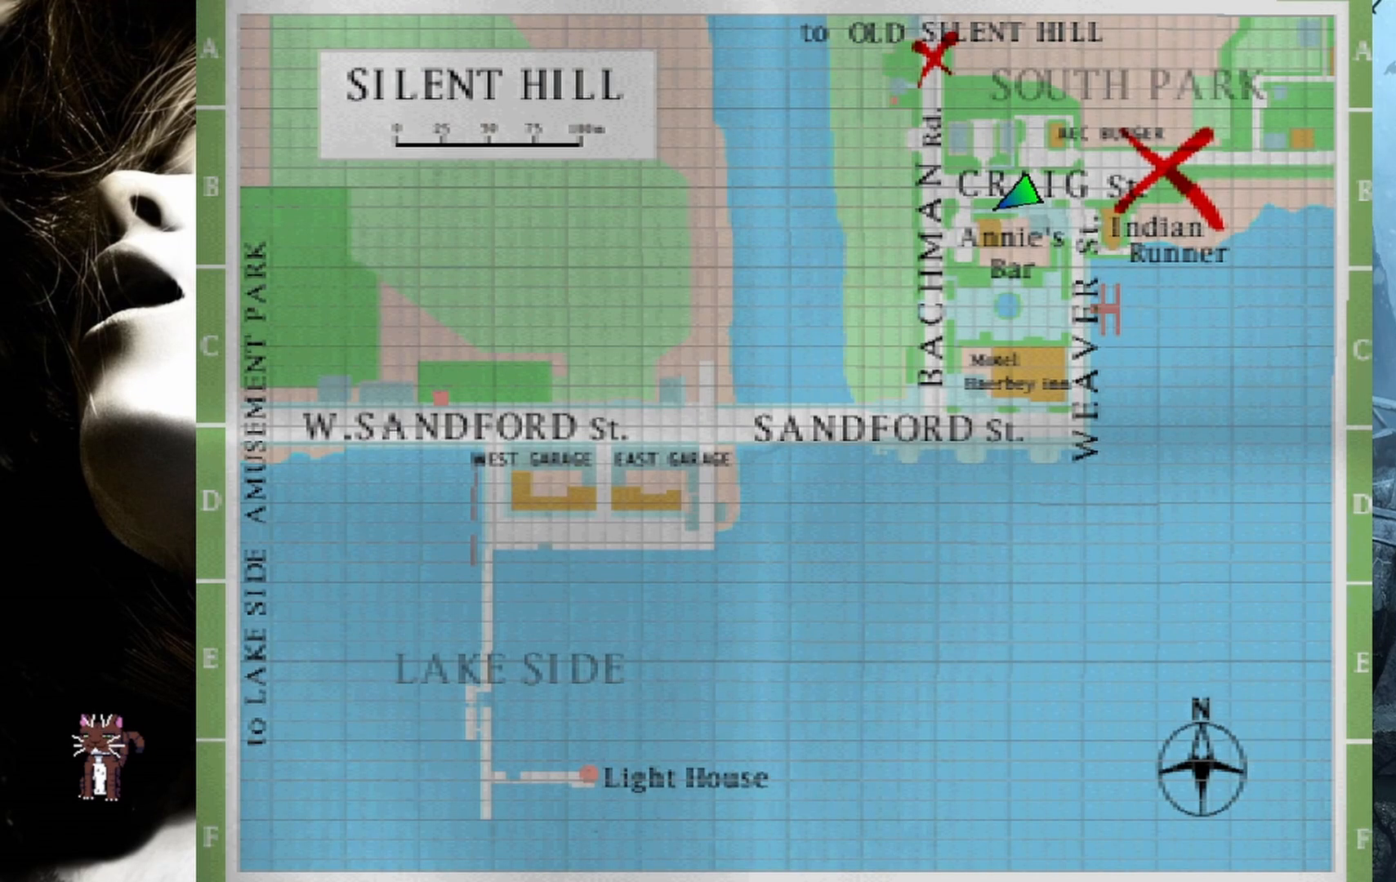
{"buttons": ["CIRCLE"], "events": [[450, "CIRCLE", "down"]]}
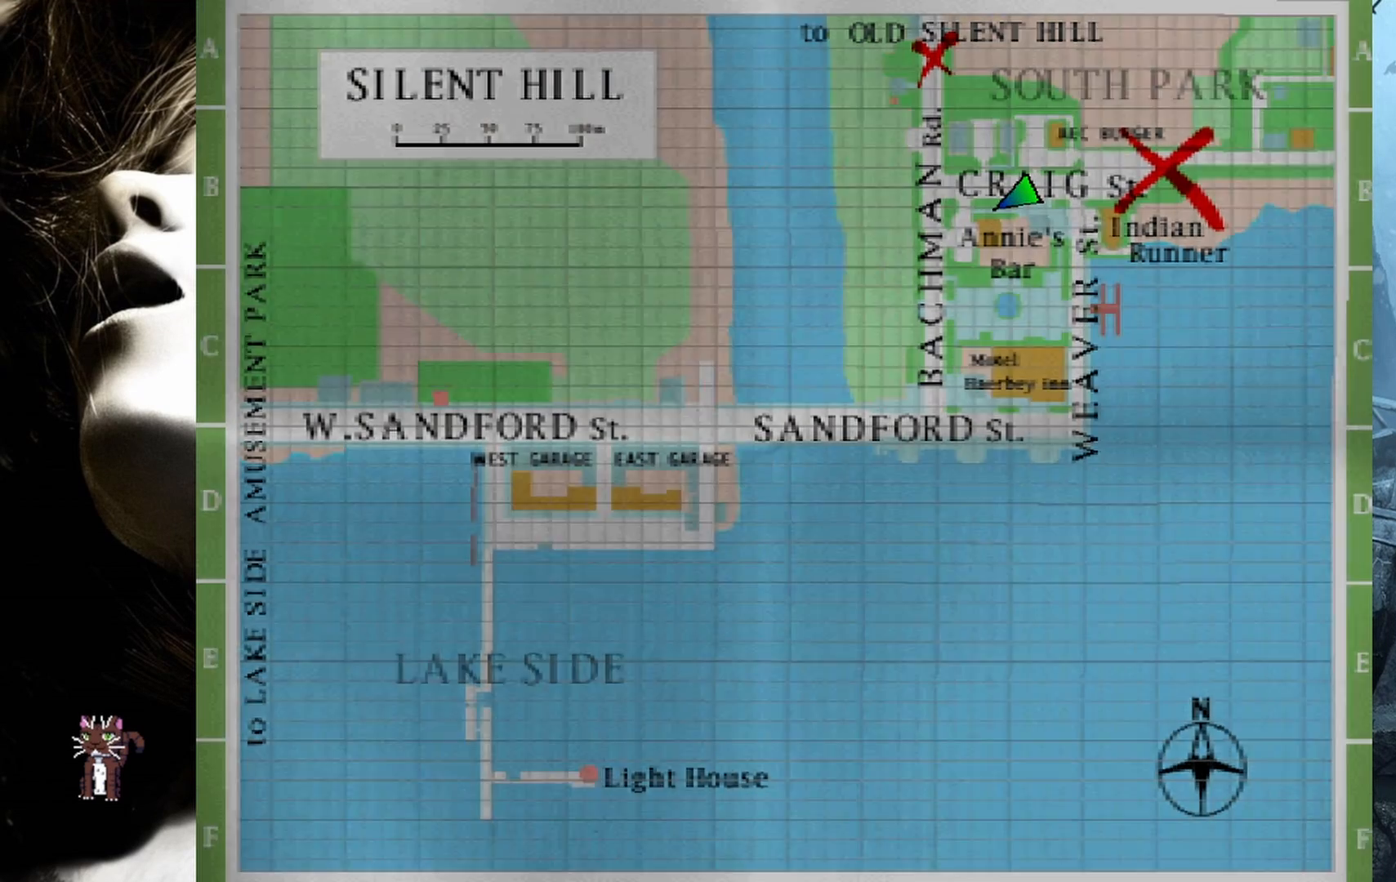
{"buttons": ["DPAD_UP"], "events": [[33, "CIRCLE", "up"], [50, "DPAD_UP", "down"]]}